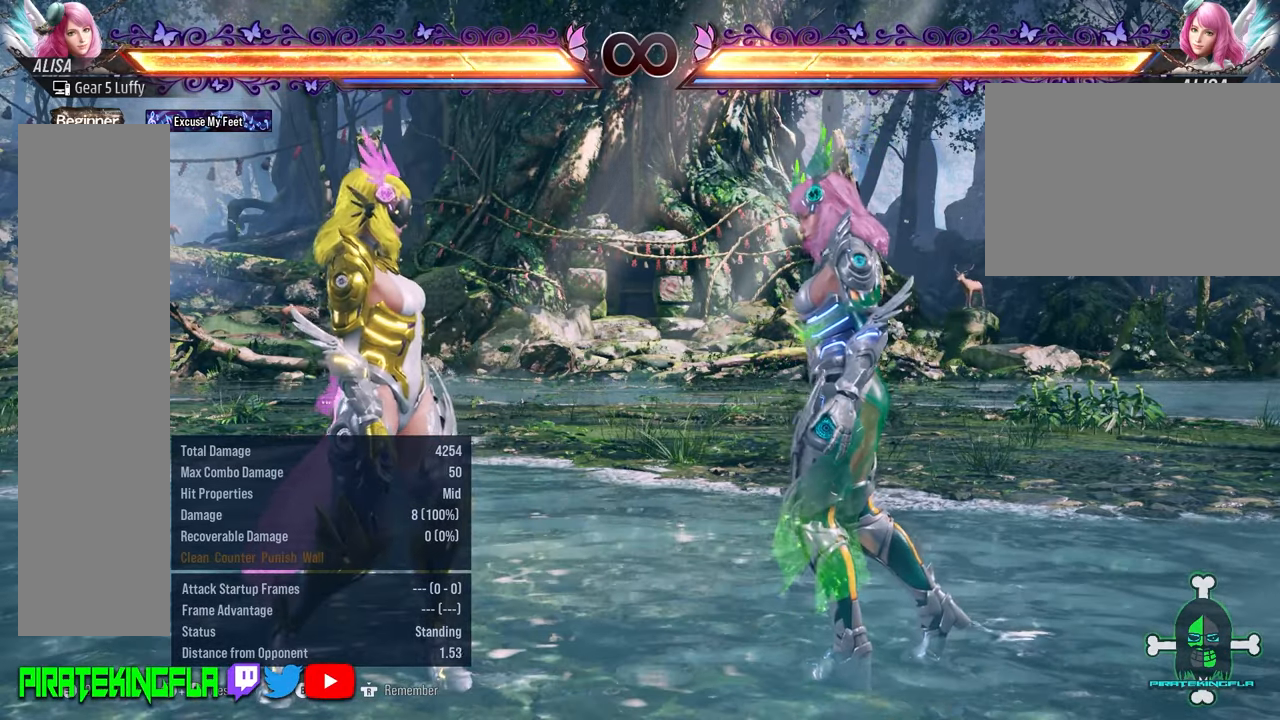
Gameplay with a controller (arcade stick); each line is a JSON object with the inputs held at the frame after it. "events" lists button and stick changes between this image and that frame as [ms after this image, input, new state], when the widget could be followed in between. Not read: L3 R3.
{"buttons": ["CIRCLE"], "left_stick": "up-right", "events": [[450, "left_stick", "up-right"], [484, "CIRCLE", "down"]]}
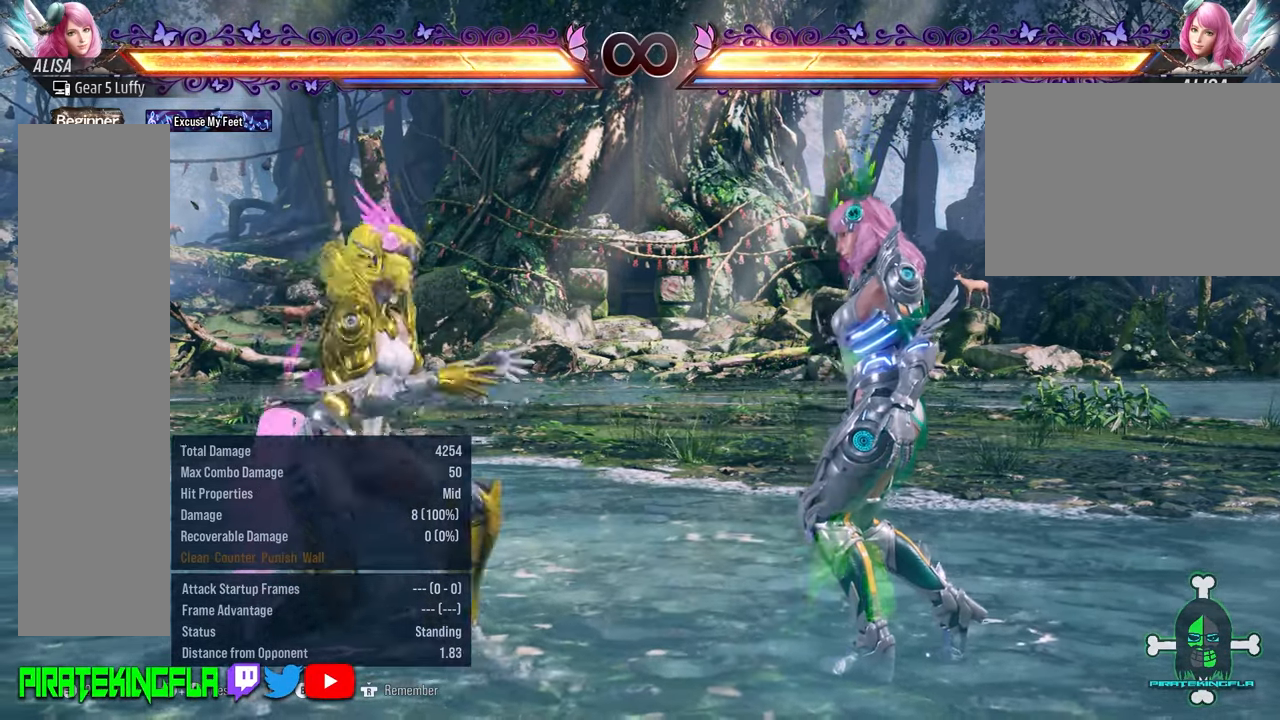
{"buttons": [], "left_stick": "center", "events": [[84, "left_stick", "center"], [100, "CIRCLE", "up"]]}
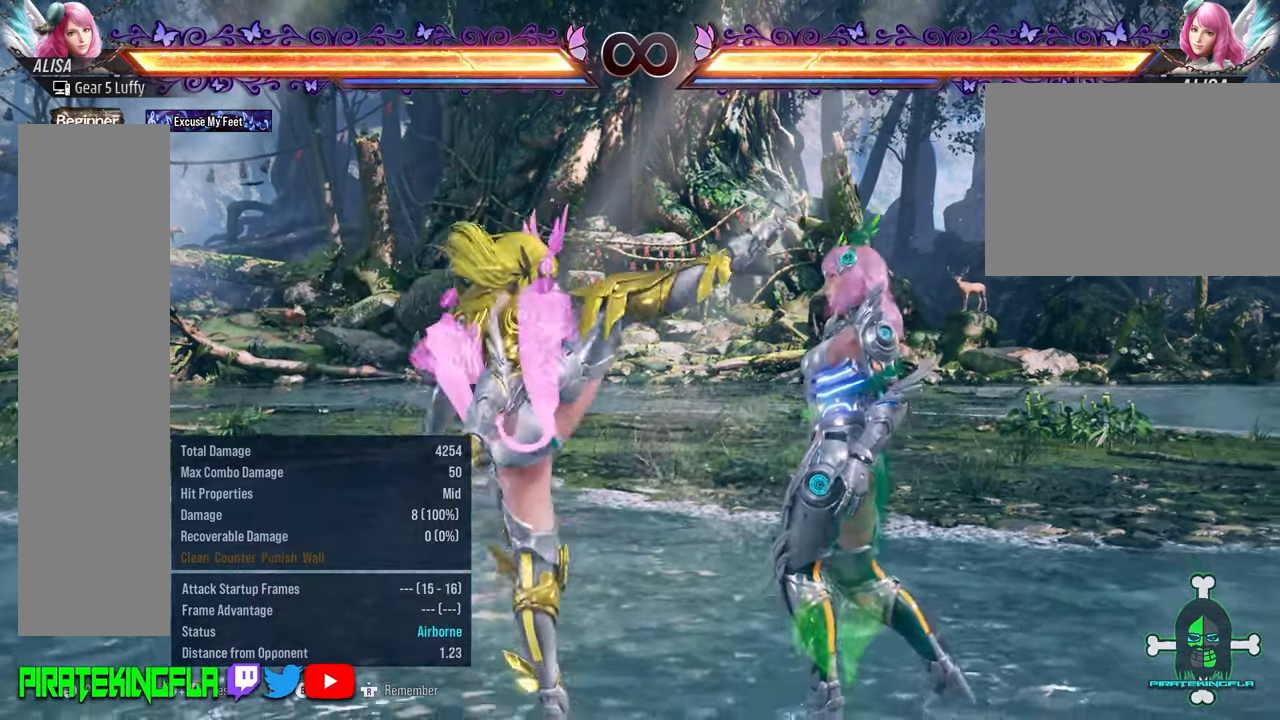
{"buttons": ["CIRCLE"], "left_stick": "up-right", "events": [[434, "left_stick", "up-right"], [467, "CIRCLE", "down"]]}
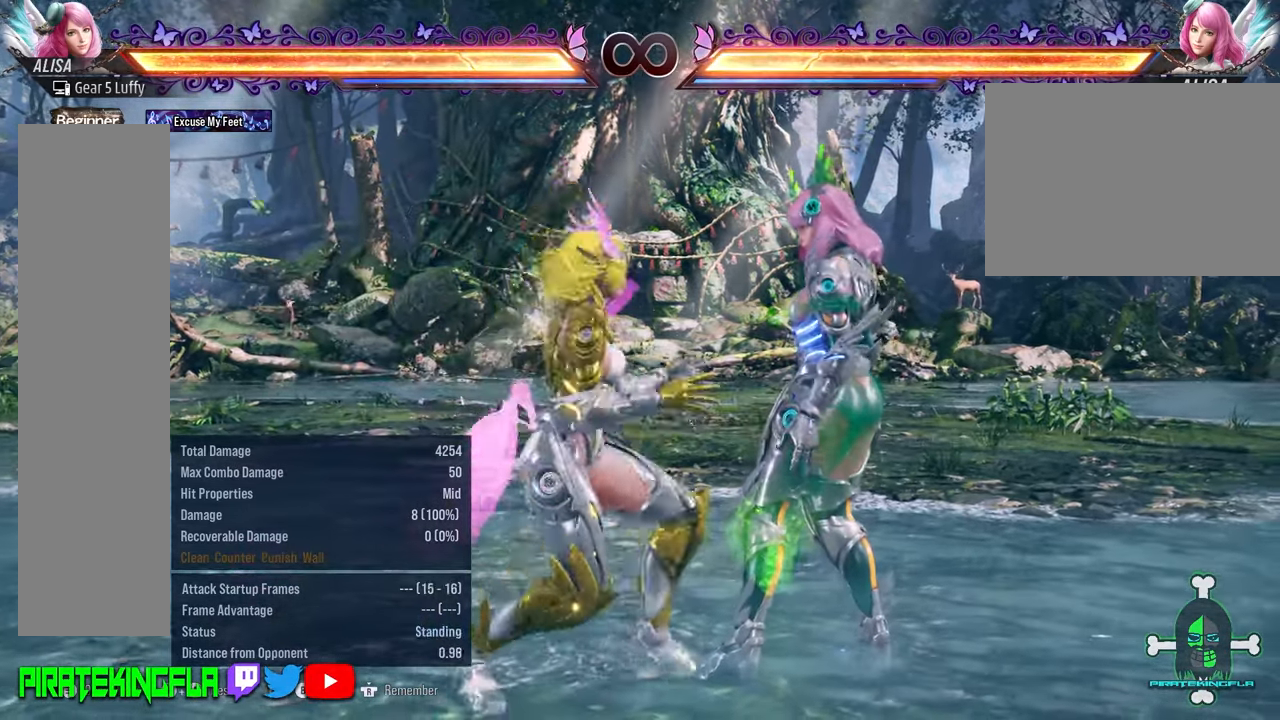
{"buttons": [], "left_stick": "center", "events": [[84, "left_stick", "center"], [100, "CIRCLE", "up"]]}